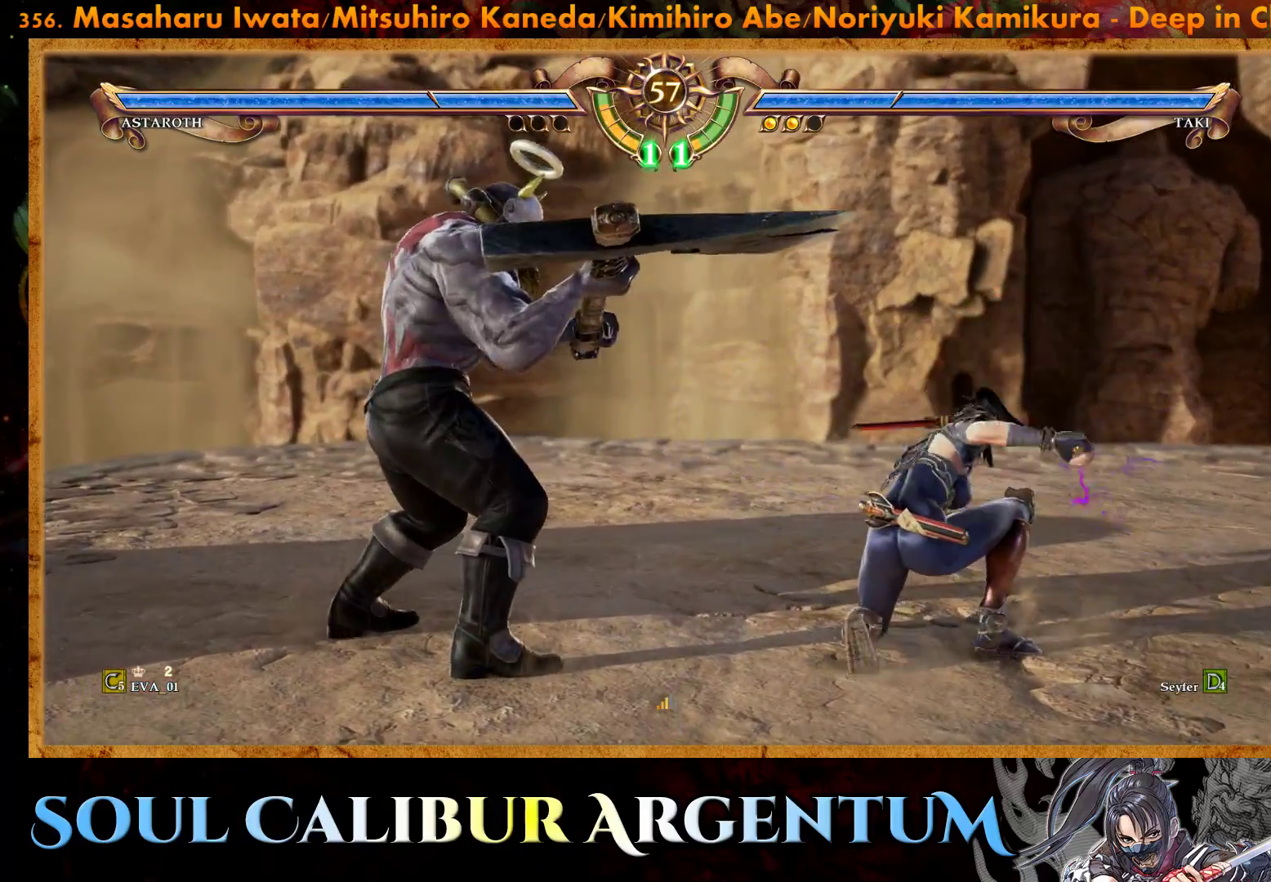
Gameplay with a controller (PlayStation layout); each line is a JSON object with the inputs held at the frame after it. "events" lists button and stick changes between this image and that frame as [ms after this image, input, new state], when the widget could be followed in between. Not read: L3 R3 left_stick.
{"buttons": ["CROSS"], "right_stick": "center", "events": [[100, "DPAD_LEFT", "down"], [133, "CROSS", "down"], [233, "DPAD_LEFT", "up"]]}
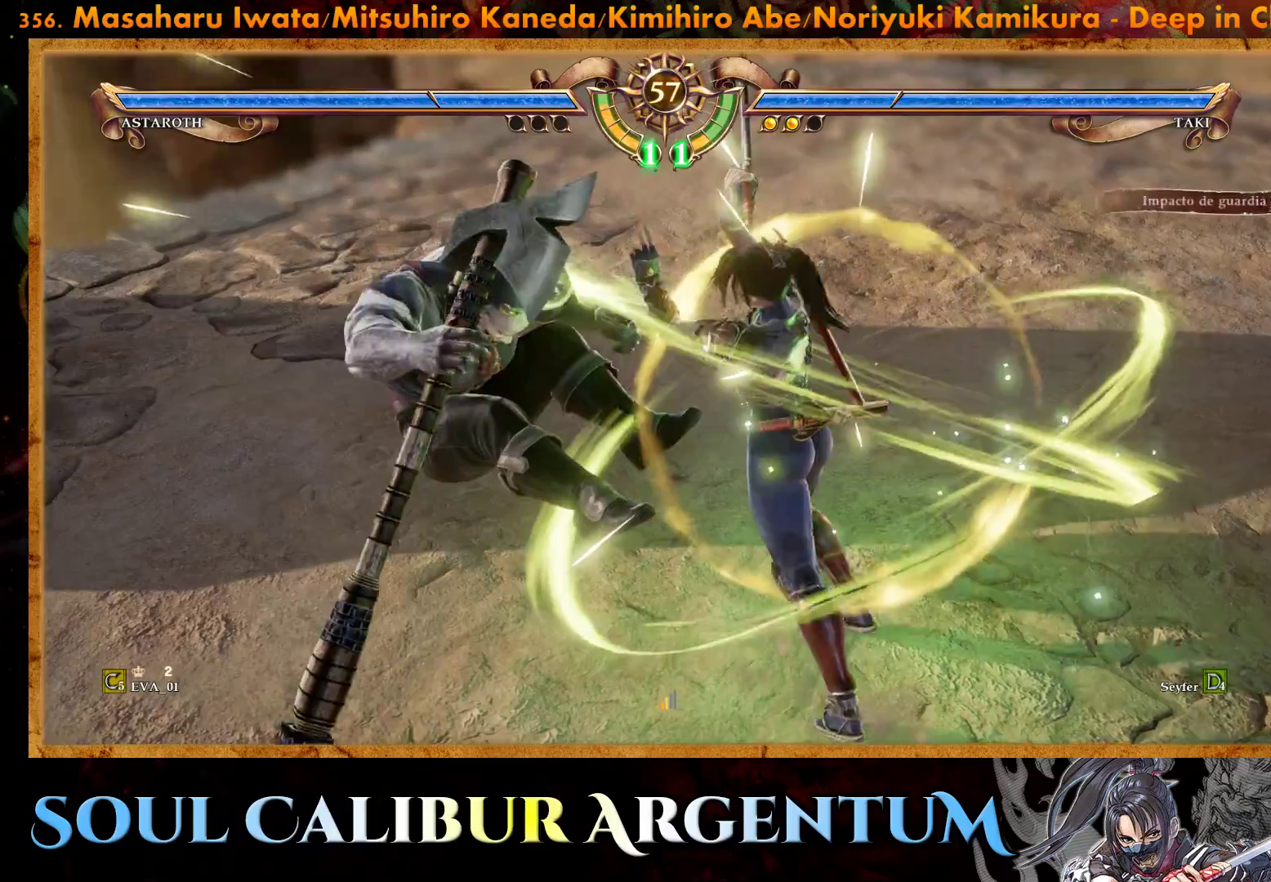
{"buttons": ["L2"], "right_stick": "center", "events": [[167, "CROSS", "up"], [450, "L2", "down"]]}
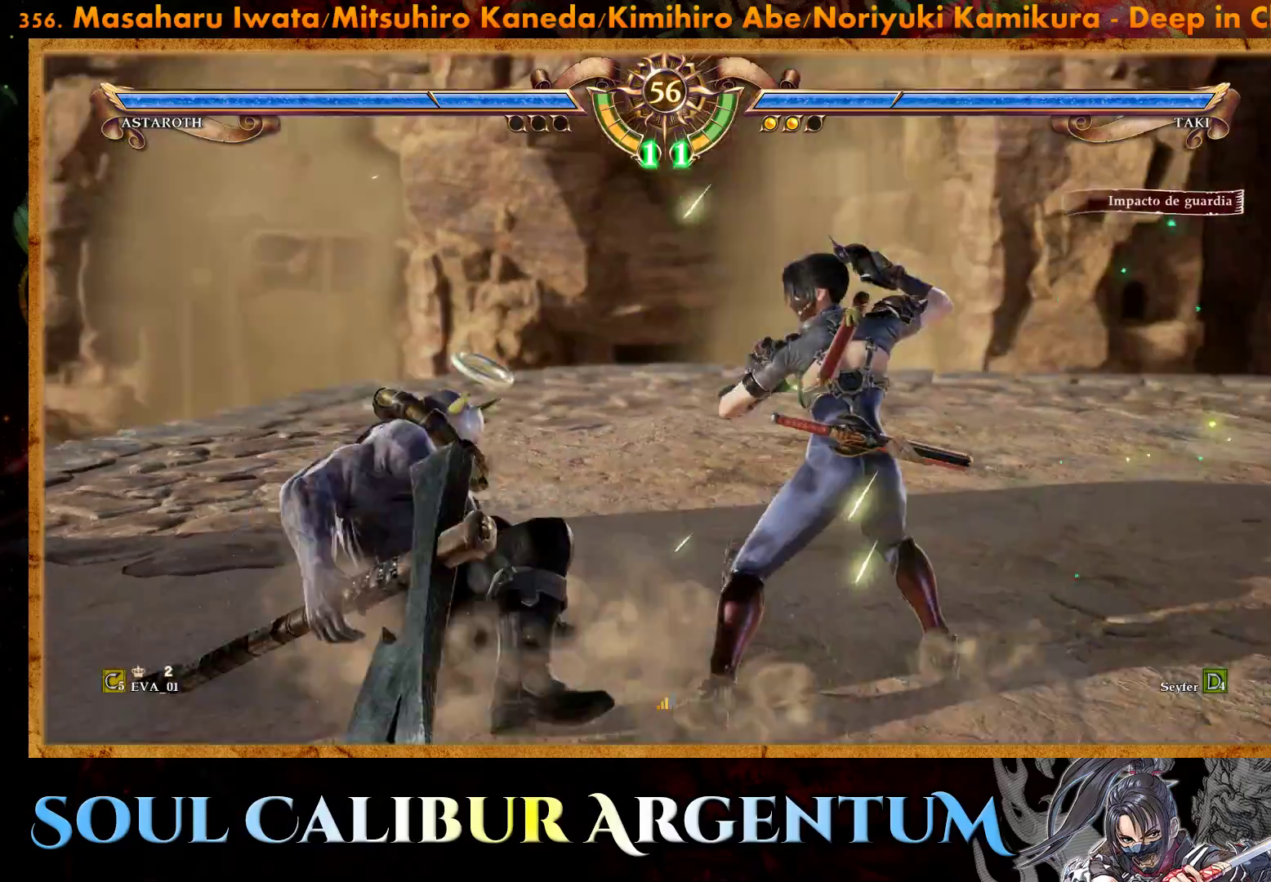
{"buttons": [], "right_stick": "center", "events": [[50, "L2", "up"], [117, "L2", "down"], [183, "L2", "up"]]}
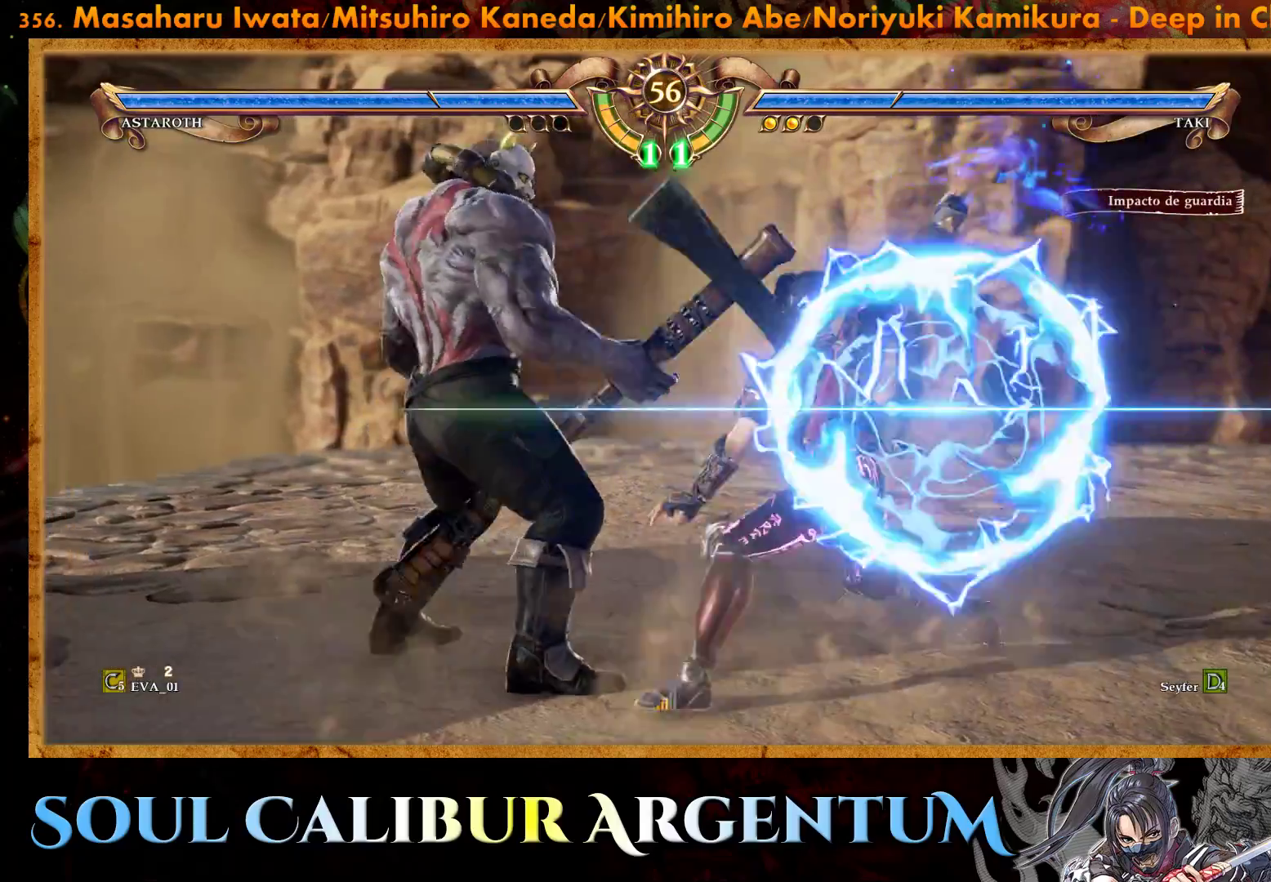
{"buttons": [], "right_stick": "center", "events": [[367, "TRIANGLE", "down"], [467, "TRIANGLE", "up"]]}
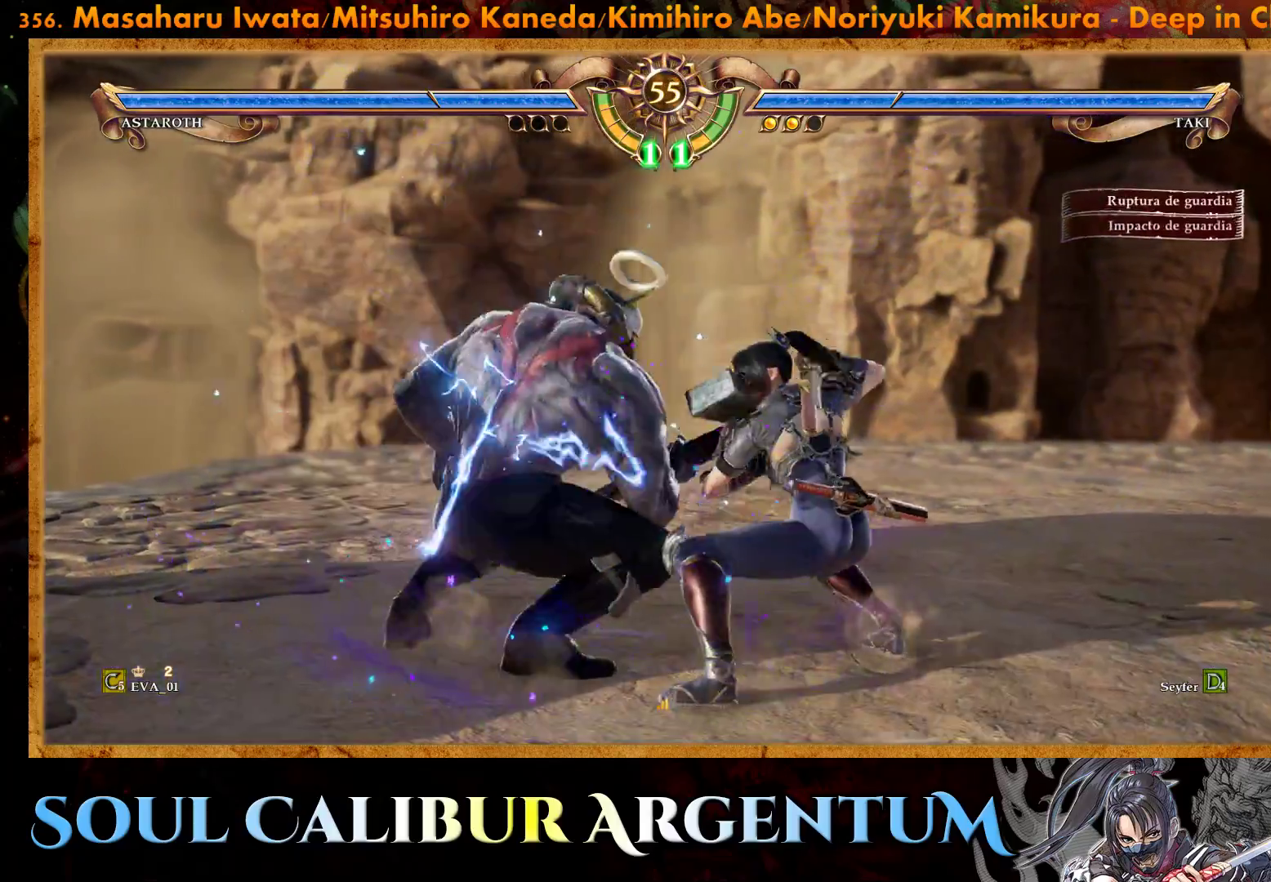
{"buttons": [], "right_stick": "center", "events": [[17, "TRIANGLE", "down"], [117, "TRIANGLE", "up"], [167, "TRIANGLE", "down"], [300, "TRIANGLE", "up"]]}
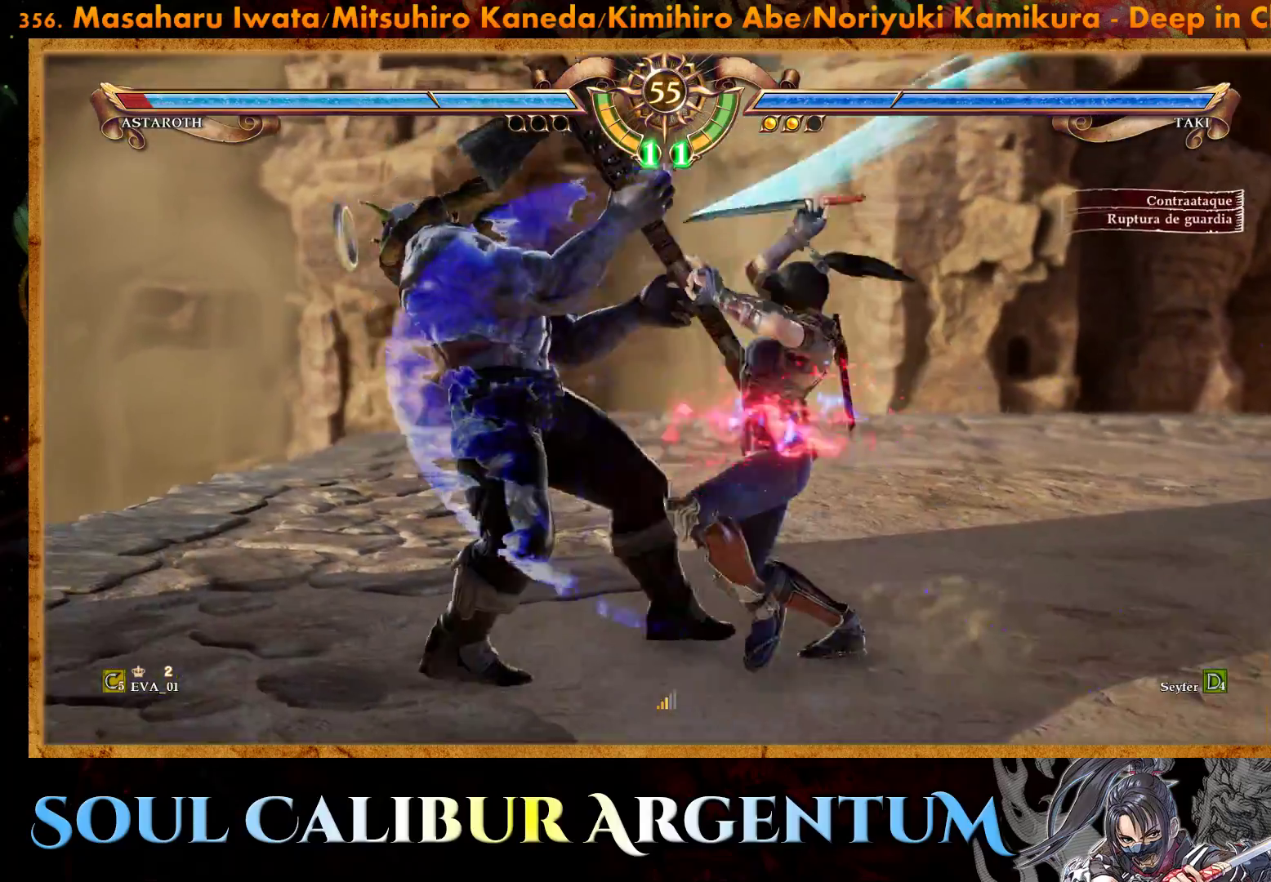
{"buttons": [], "right_stick": "center", "events": [[17, "CROSS", "down"], [183, "CROSS", "up"]]}
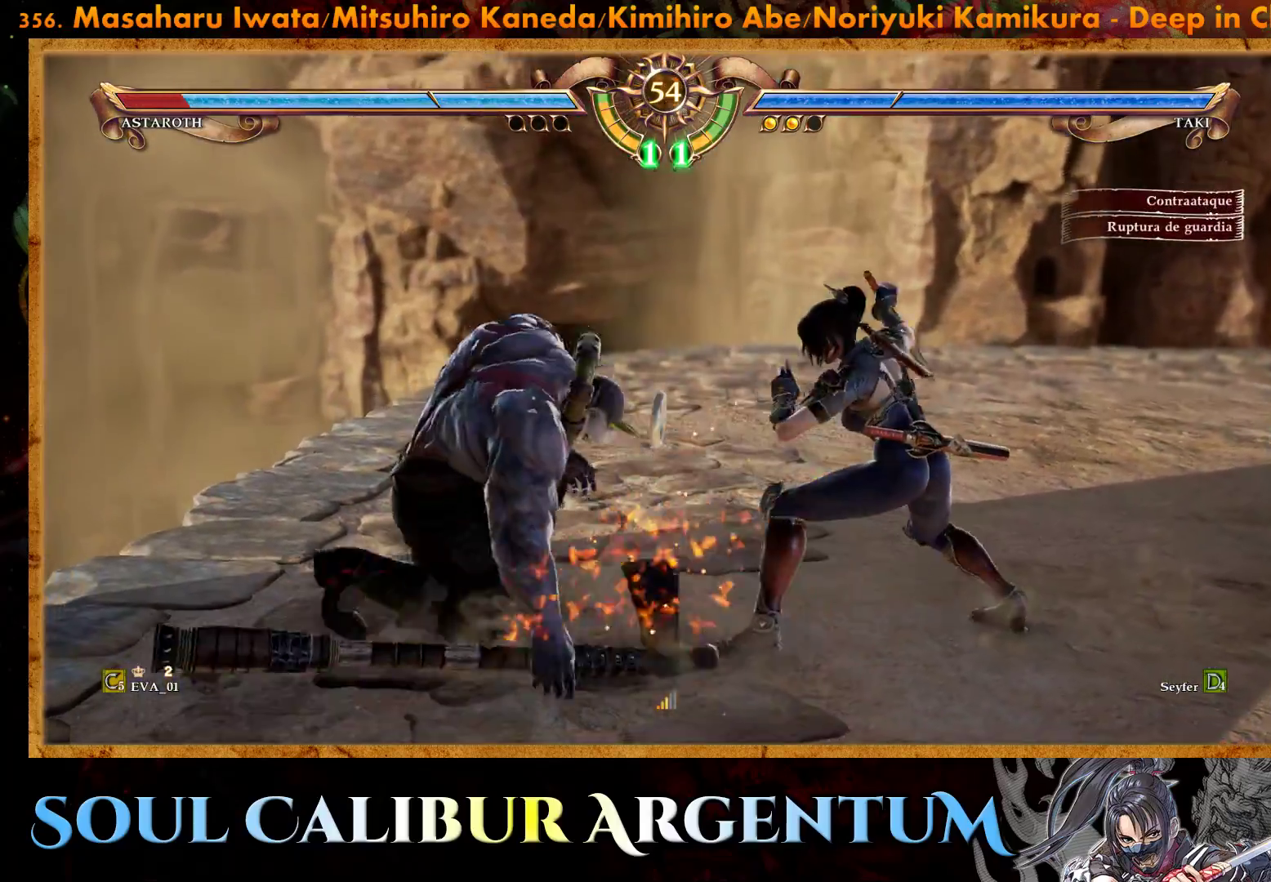
{"buttons": ["CROSS", "DPAD_UP", "DPAD_LEFT"], "right_stick": "center", "events": [[167, "DPAD_UP", "down"], [183, "DPAD_LEFT", "down"], [200, "SQUARE", "down"], [317, "SQUARE", "up"], [500, "CROSS", "down"]]}
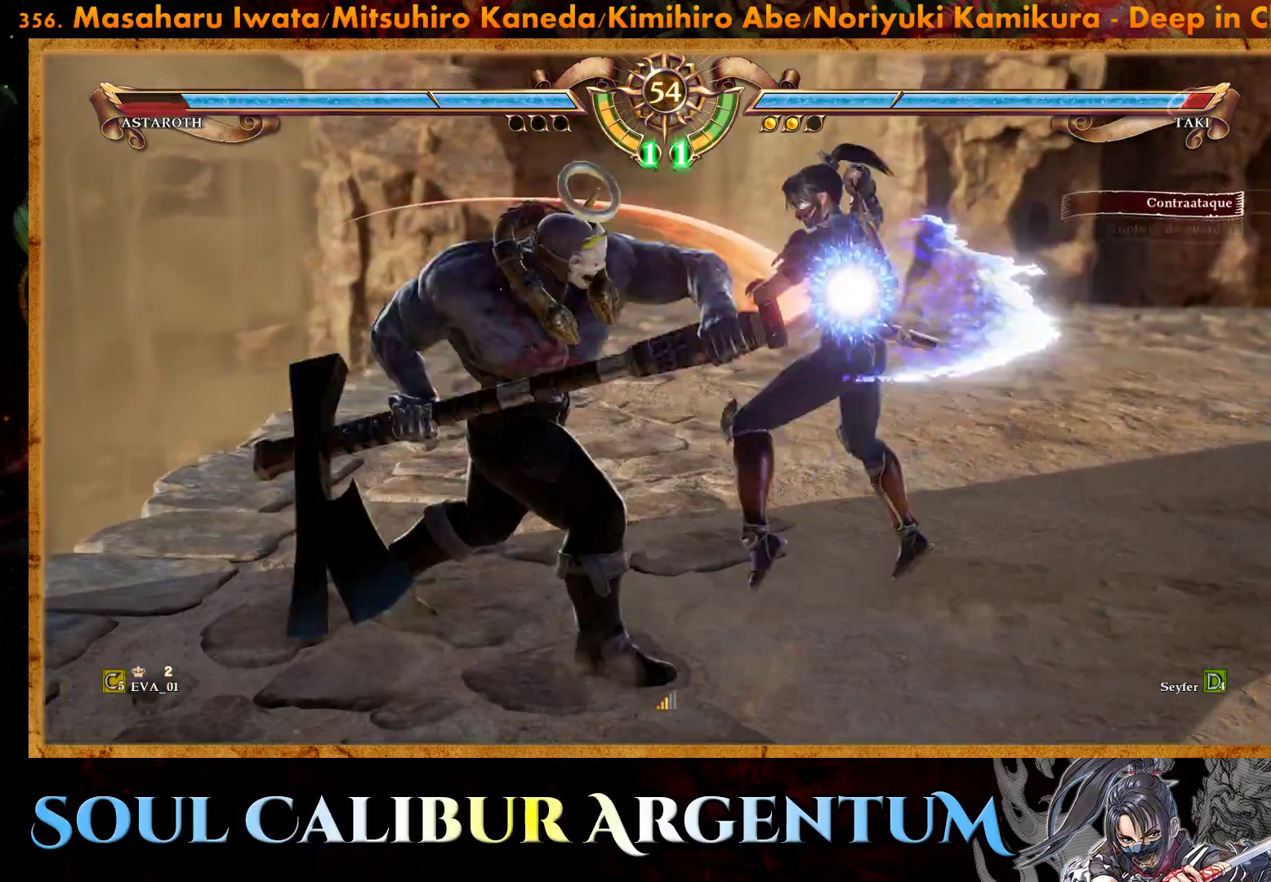
{"buttons": ["CROSS", "DPAD_UP", "DPAD_LEFT"], "right_stick": "center", "events": []}
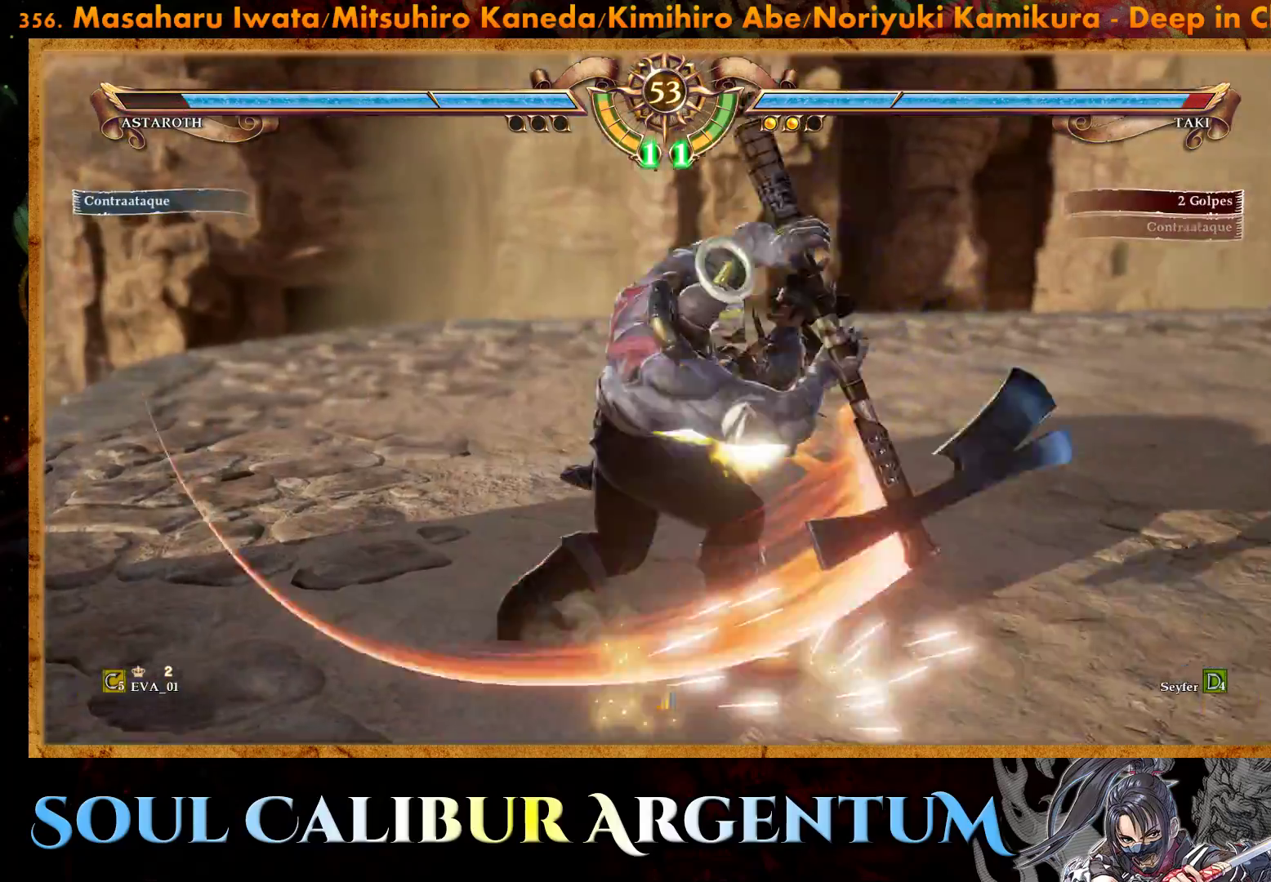
{"buttons": ["DPAD_UP", "DPAD_LEFT"], "right_stick": "center", "events": [[433, "CROSS", "up"]]}
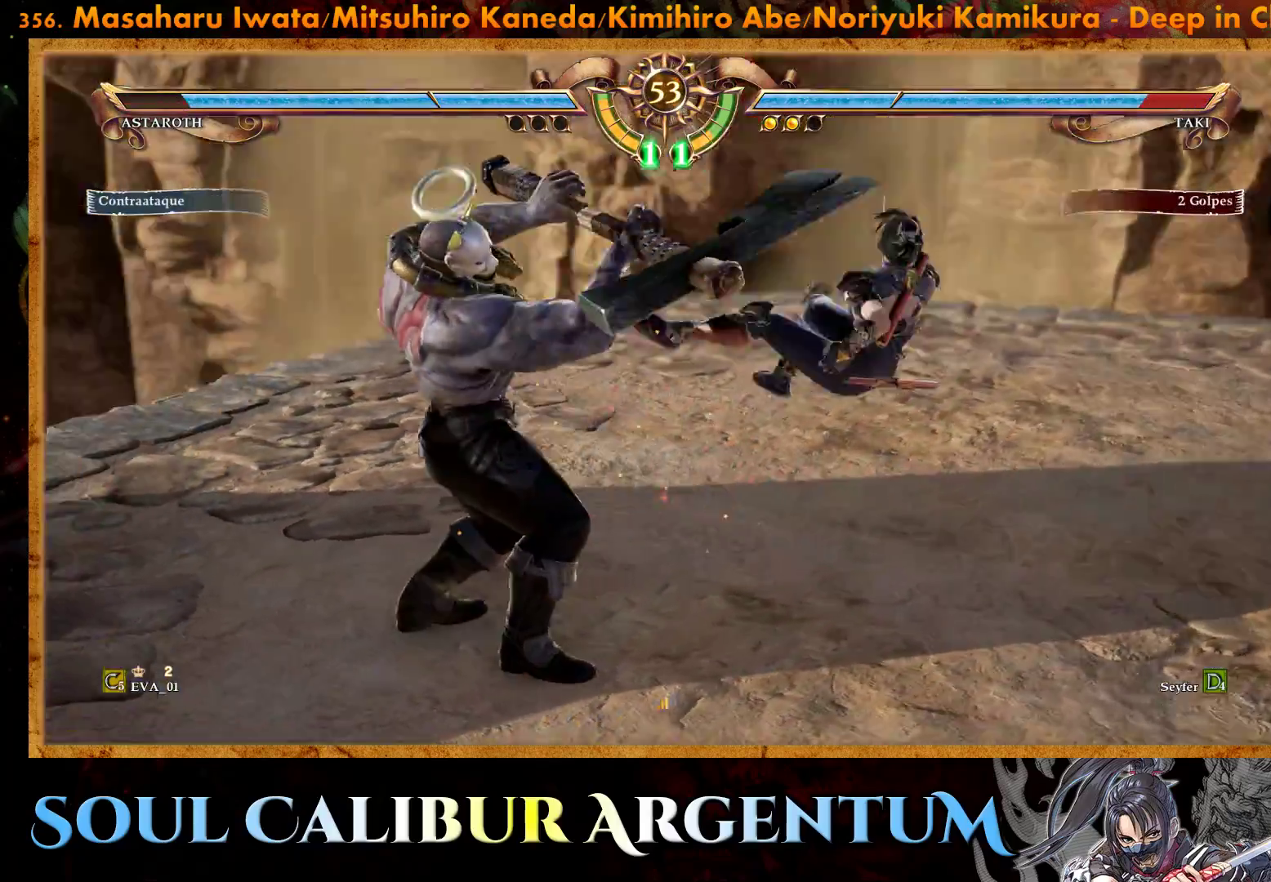
{"buttons": ["CROSS", "DPAD_LEFT"], "right_stick": "center", "events": [[67, "DPAD_LEFT", "up"], [133, "DPAD_UP", "up"], [433, "CROSS", "down"], [433, "DPAD_LEFT", "down"]]}
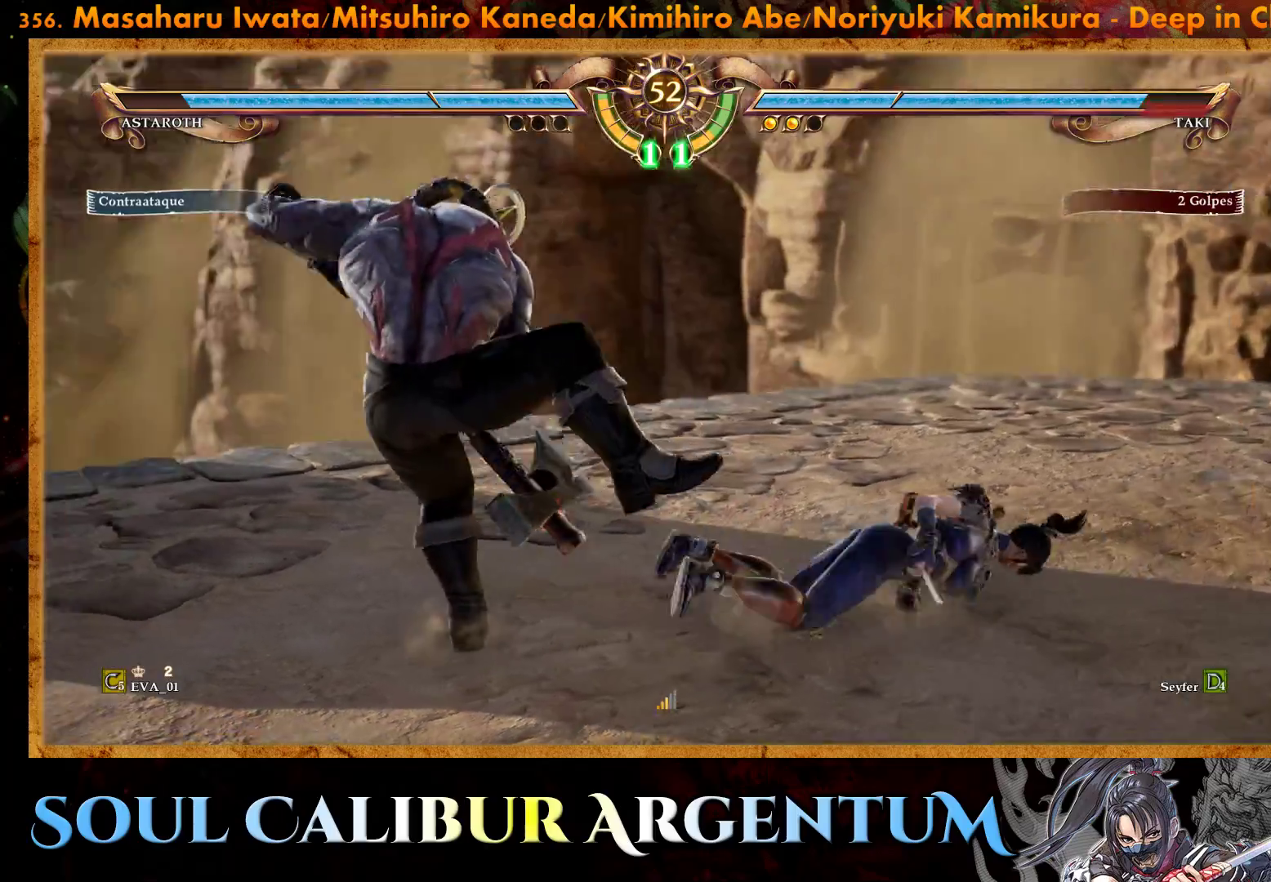
{"buttons": ["CROSS"], "right_stick": "center", "events": [[50, "DPAD_LEFT", "up"]]}
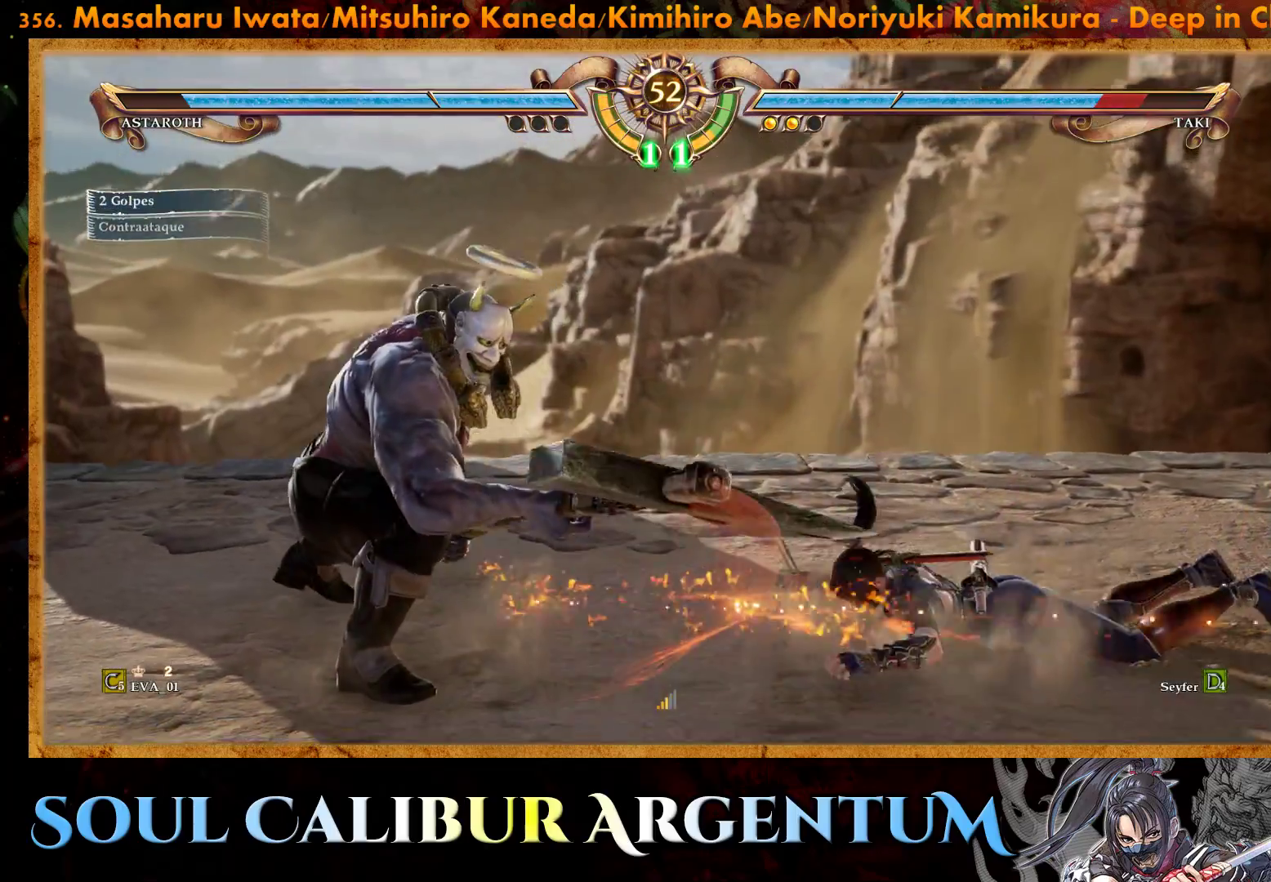
{"buttons": ["DPAD_UP"], "right_stick": "center", "events": [[50, "CROSS", "up"], [133, "DPAD_UP", "down"], [233, "DPAD_UP", "up"], [283, "DPAD_UP", "down"]]}
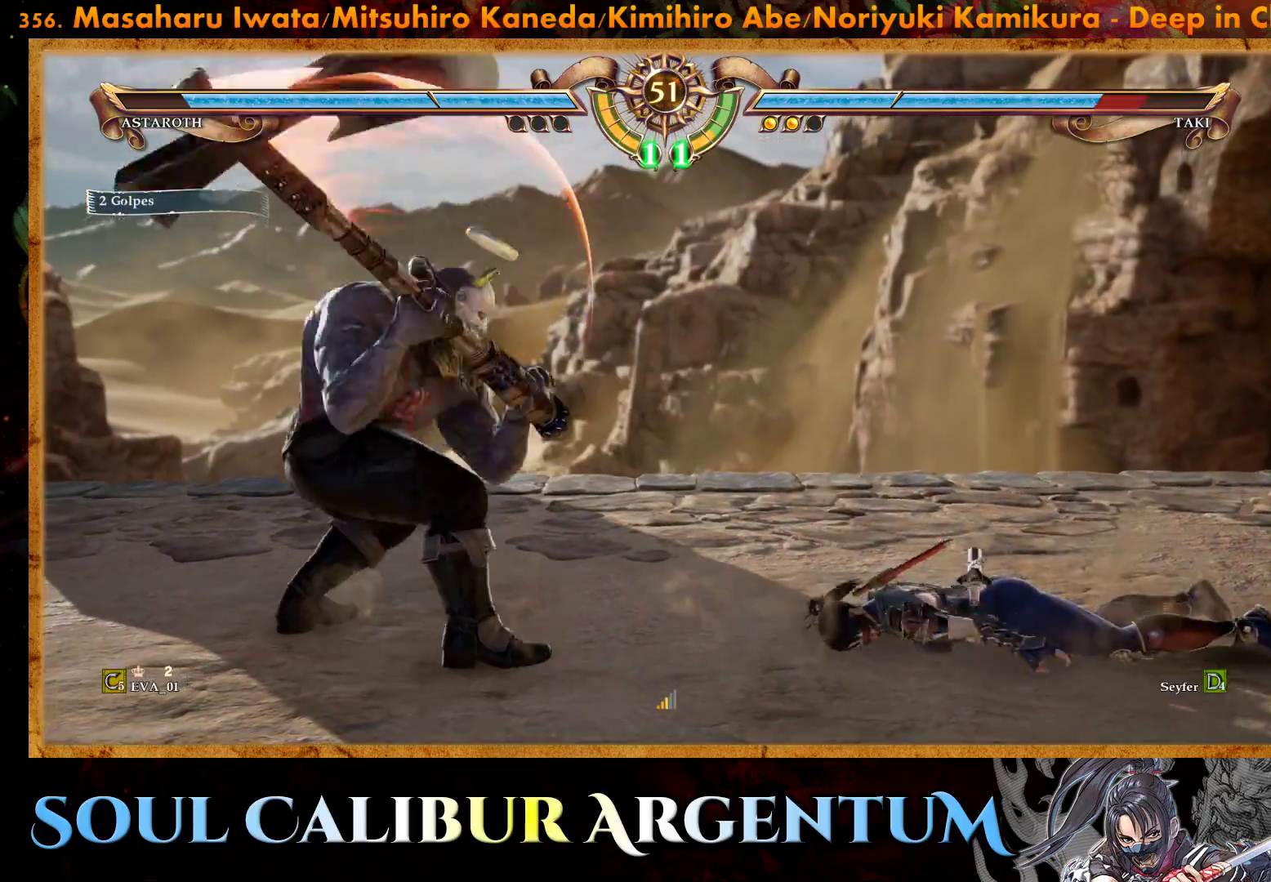
{"buttons": ["CROSS"], "right_stick": "center", "events": [[150, "DPAD_UP", "up"], [200, "CROSS", "down"]]}
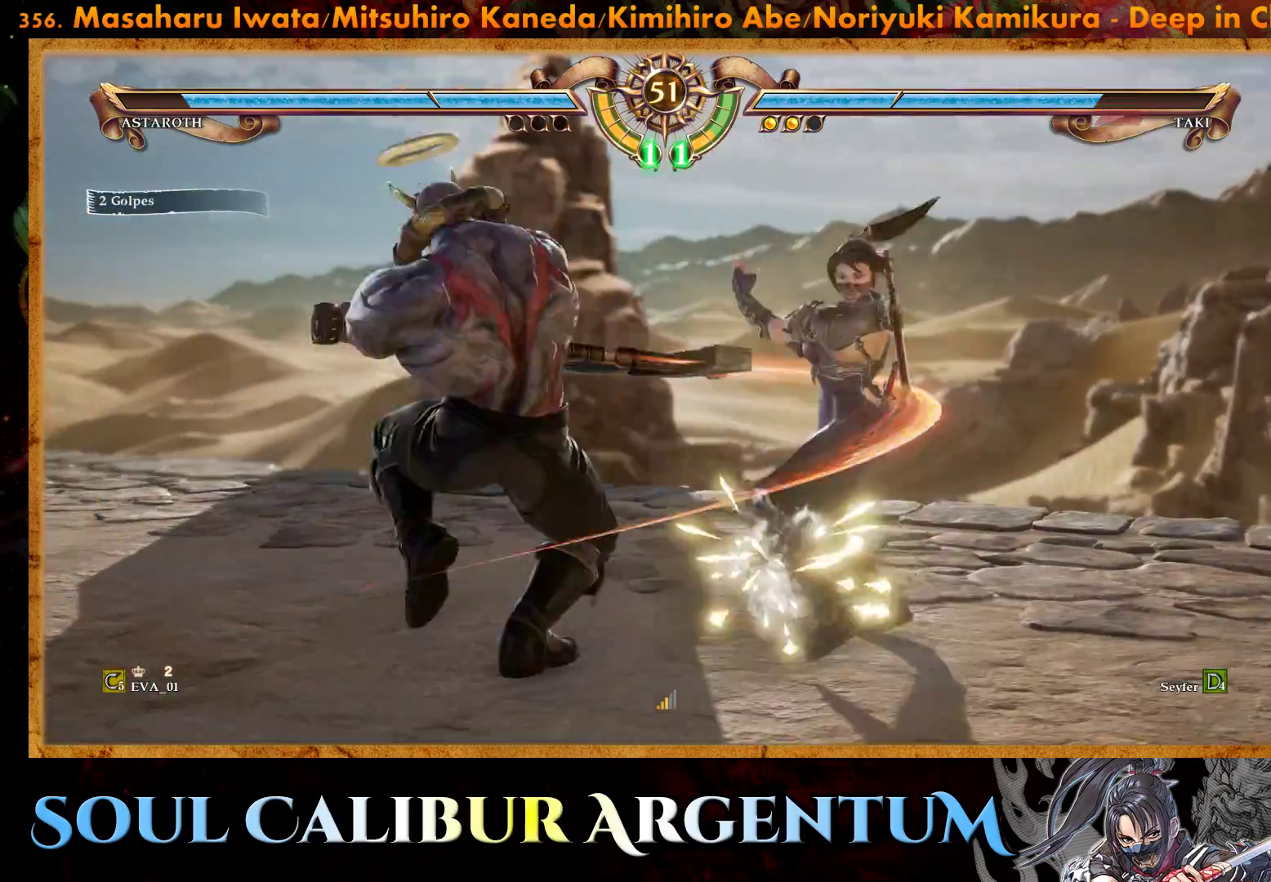
{"buttons": ["CROSS"], "right_stick": "center", "events": []}
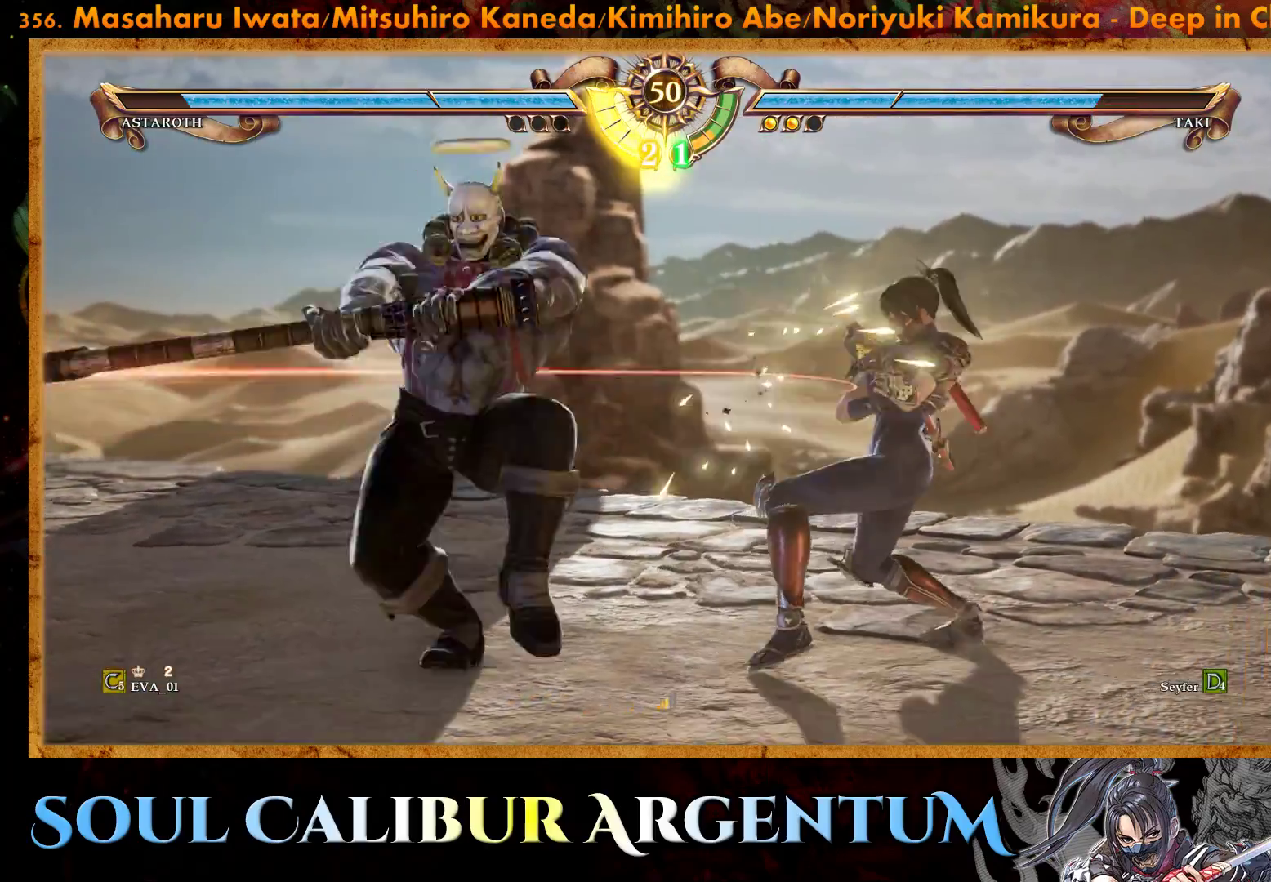
{"buttons": ["CROSS"], "right_stick": "center", "events": []}
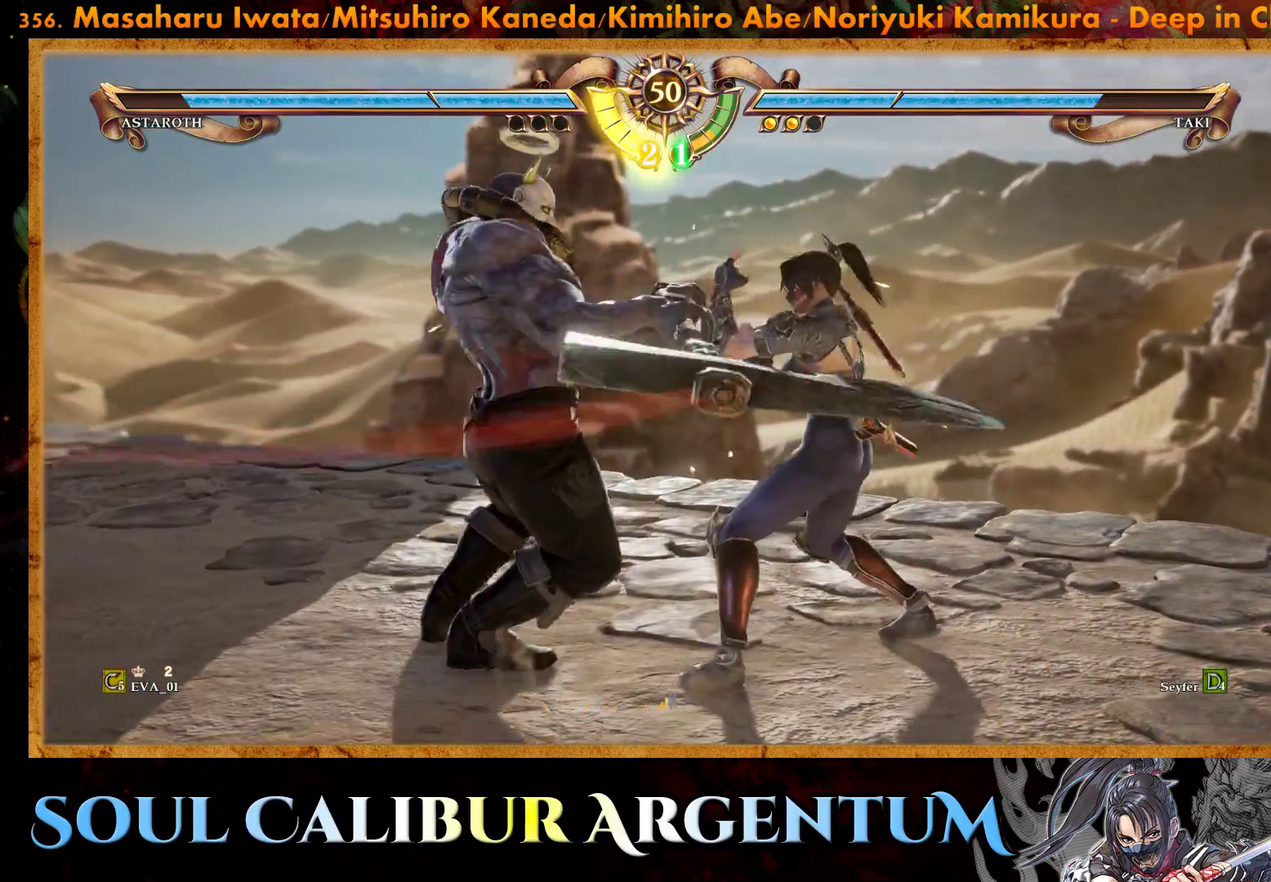
{"buttons": ["TRIANGLE", "DPAD_LEFT"], "right_stick": "center", "events": [[133, "CROSS", "up"], [133, "DPAD_LEFT", "down"], [200, "TRIANGLE", "down"], [300, "TRIANGLE", "up"], [333, "TRIANGLE", "down"], [433, "TRIANGLE", "up"], [483, "TRIANGLE", "down"]]}
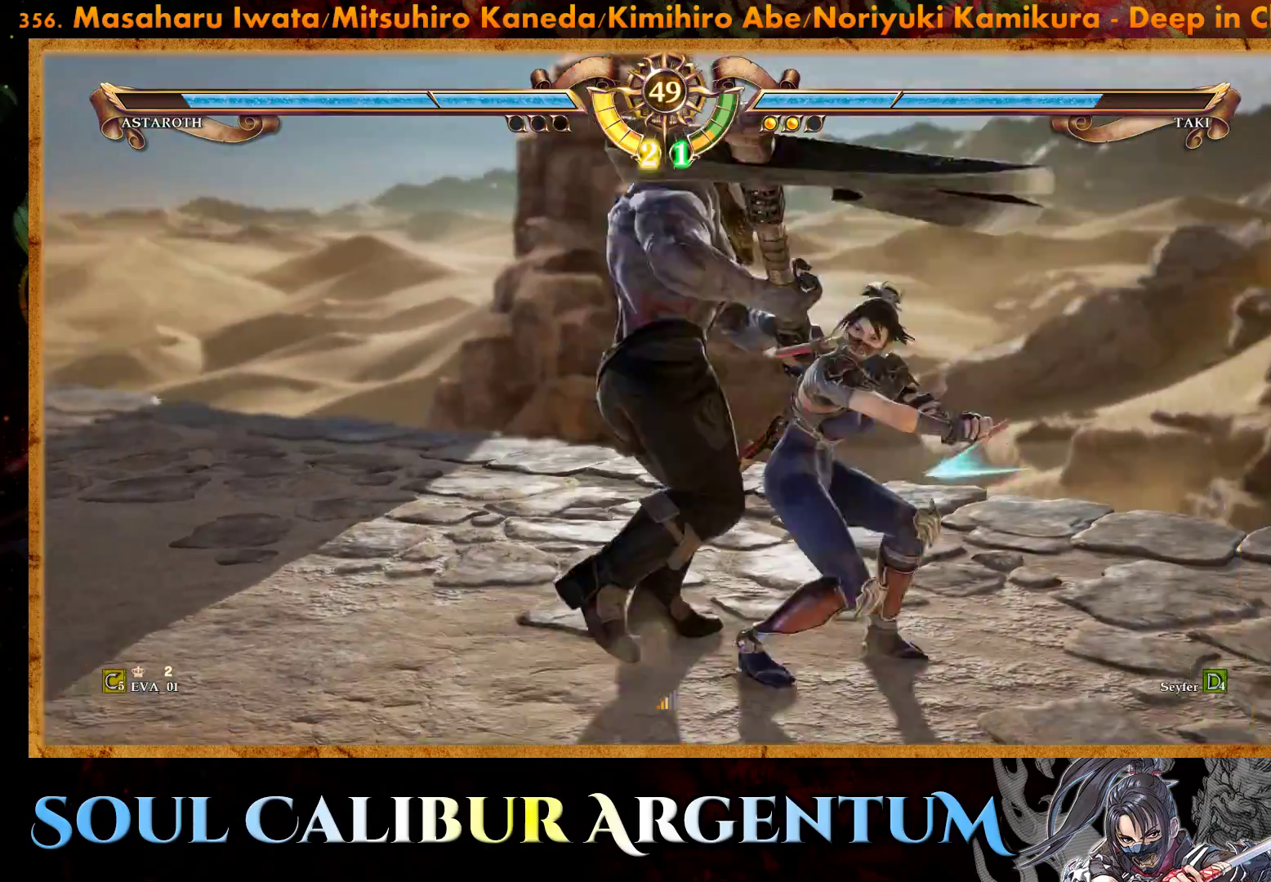
{"buttons": [], "right_stick": "center", "events": [[83, "TRIANGLE", "up"], [133, "TRIANGLE", "down"], [250, "TRIANGLE", "up"], [300, "TRIANGLE", "down"], [350, "TRIANGLE", "up"], [383, "DPAD_LEFT", "up"]]}
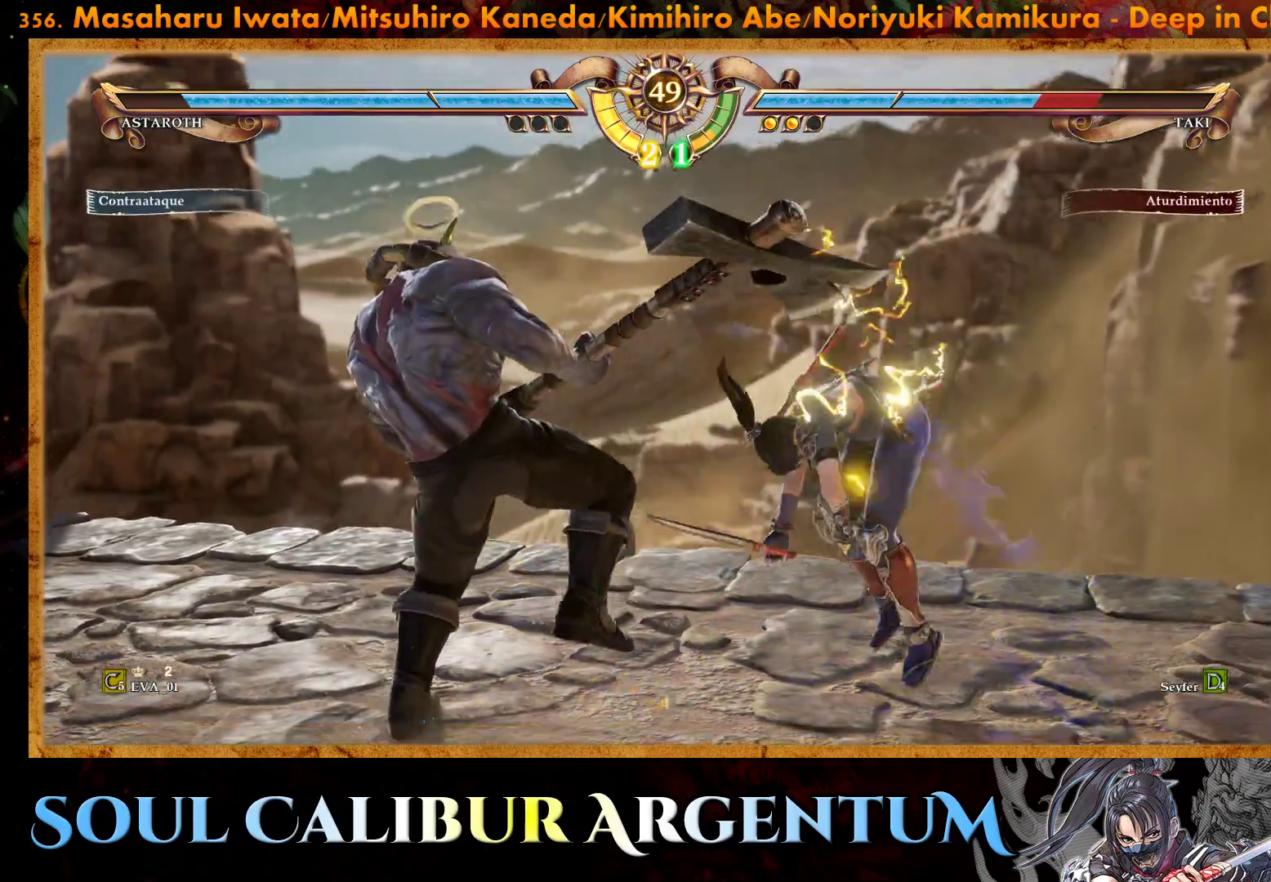
{"buttons": ["SQUARE"], "right_stick": "center", "events": [[200, "SQUARE", "down"], [333, "CROSS", "down"], [333, "L1", "down"], [333, "SQUARE", "up"], [383, "SQUARE", "down"], [417, "L1", "up"], [450, "CROSS", "up"], [483, "SQUARE", "up"], [500, "SQUARE", "down"]]}
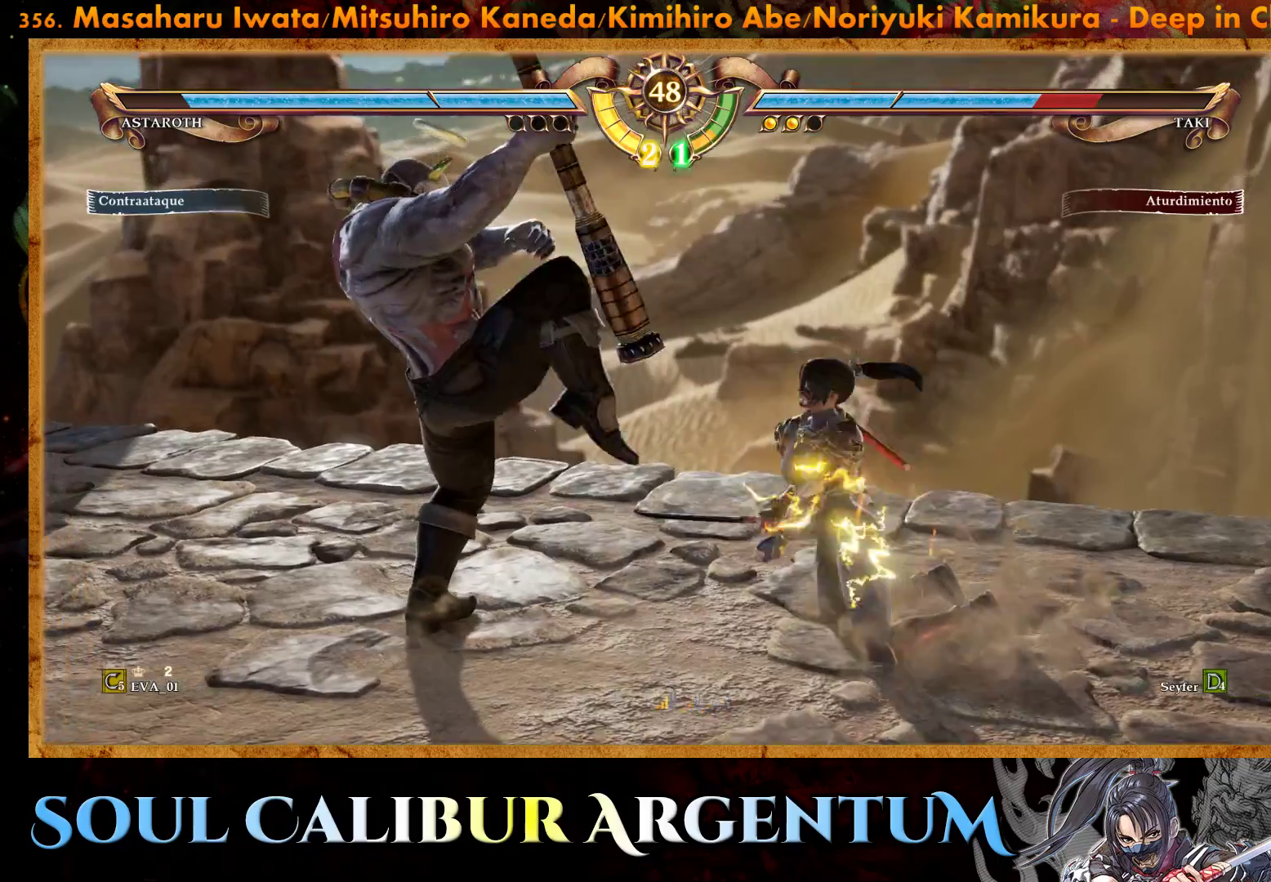
{"buttons": ["SQUARE"], "right_stick": "center", "events": [[17, "L1", "down"], [100, "L1", "up"], [133, "SQUARE", "up"], [167, "SQUARE", "down"], [300, "SQUARE", "up"], [400, "SQUARE", "down"]]}
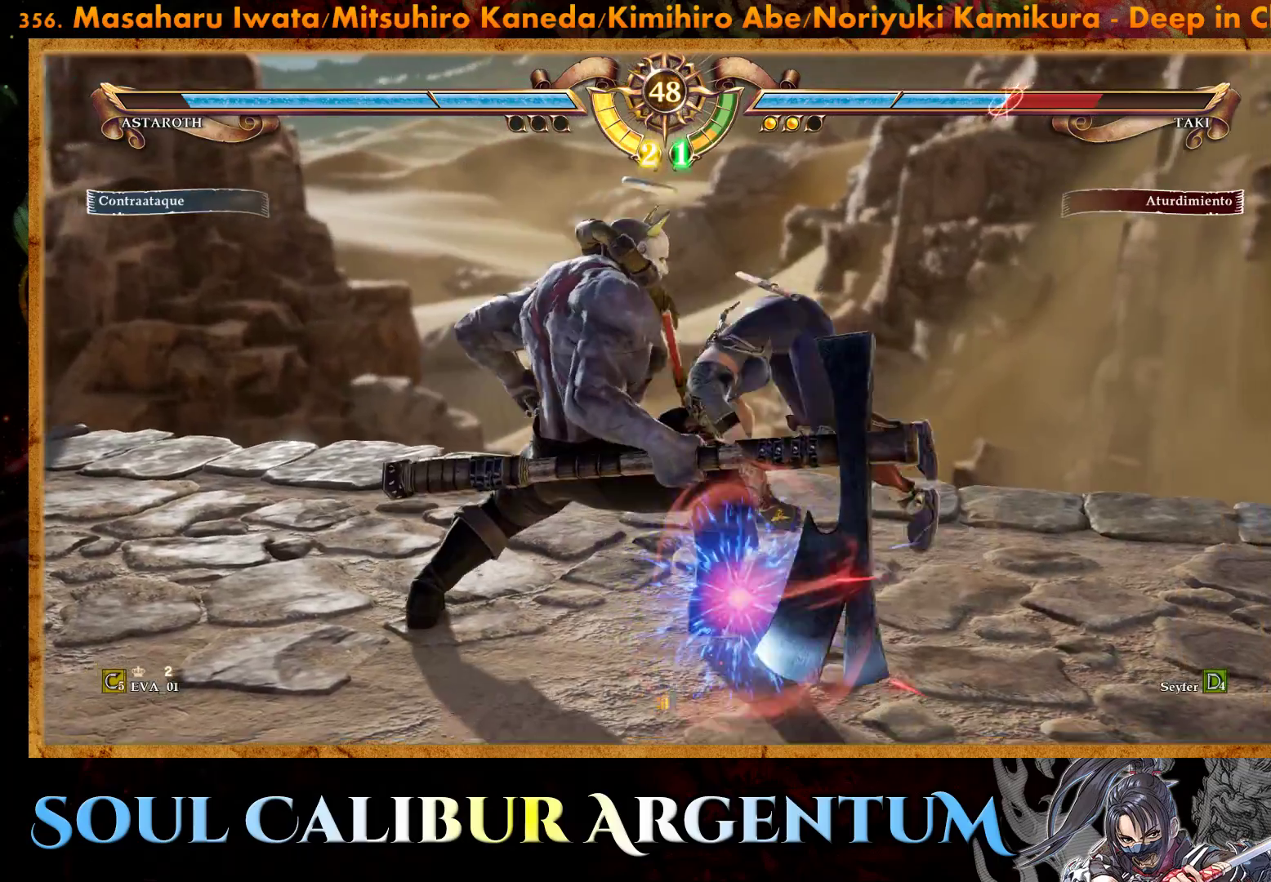
{"buttons": ["SQUARE"], "right_stick": "center", "events": [[33, "L1", "down"], [50, "SQUARE", "up"], [117, "L1", "up"], [200, "SQUARE", "down"], [250, "L1", "down"], [300, "SQUARE", "up"], [333, "L1", "up"], [350, "SQUARE", "down"], [417, "L1", "down"], [433, "SQUARE", "up"], [483, "L1", "up"], [500, "SQUARE", "down"]]}
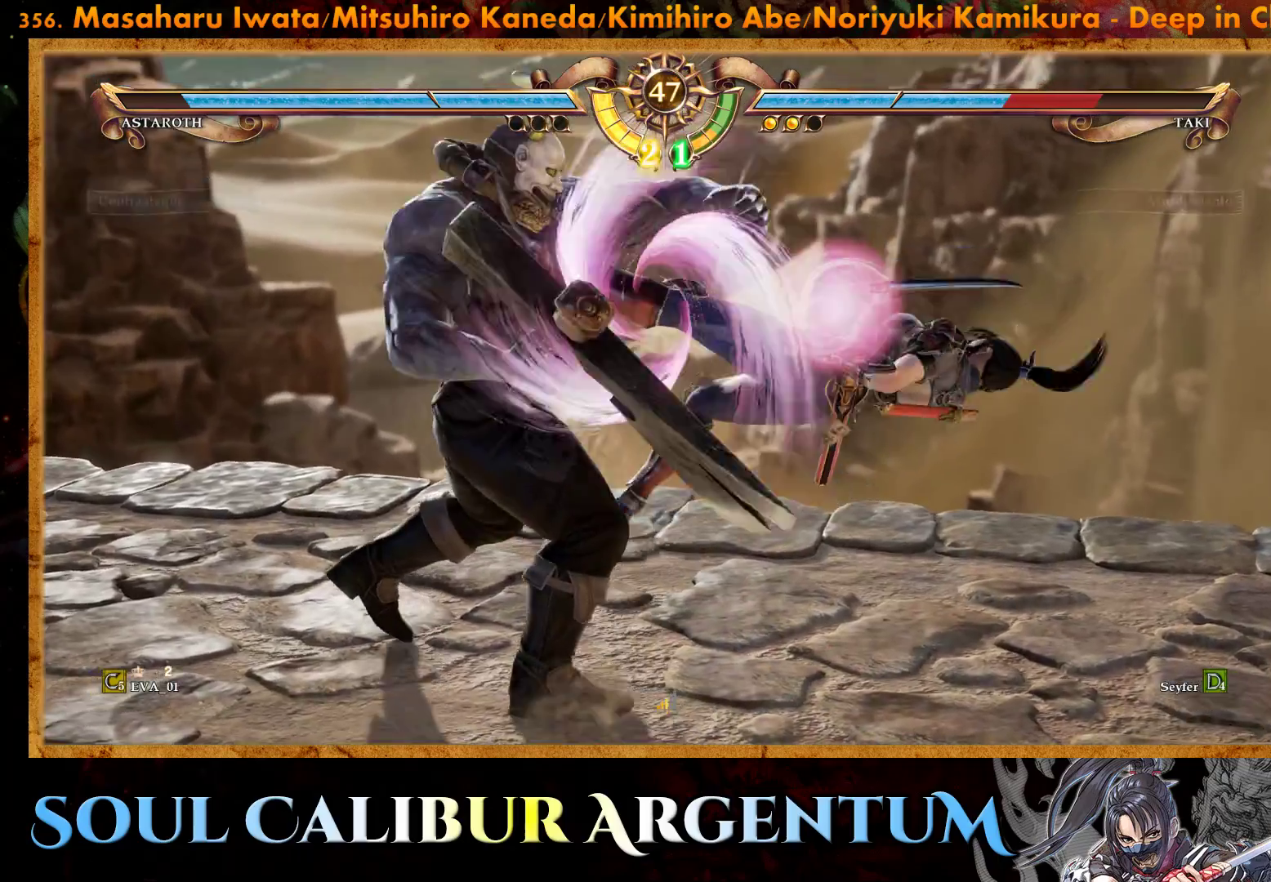
{"buttons": ["SQUARE", "L1"], "right_stick": "center", "events": [[33, "L1", "down"], [100, "L1", "up"], [100, "SQUARE", "up"], [150, "L1", "down"], [150, "SQUARE", "down"], [250, "L1", "up"], [267, "SQUARE", "up"], [467, "SQUARE", "down"], [500, "L1", "down"]]}
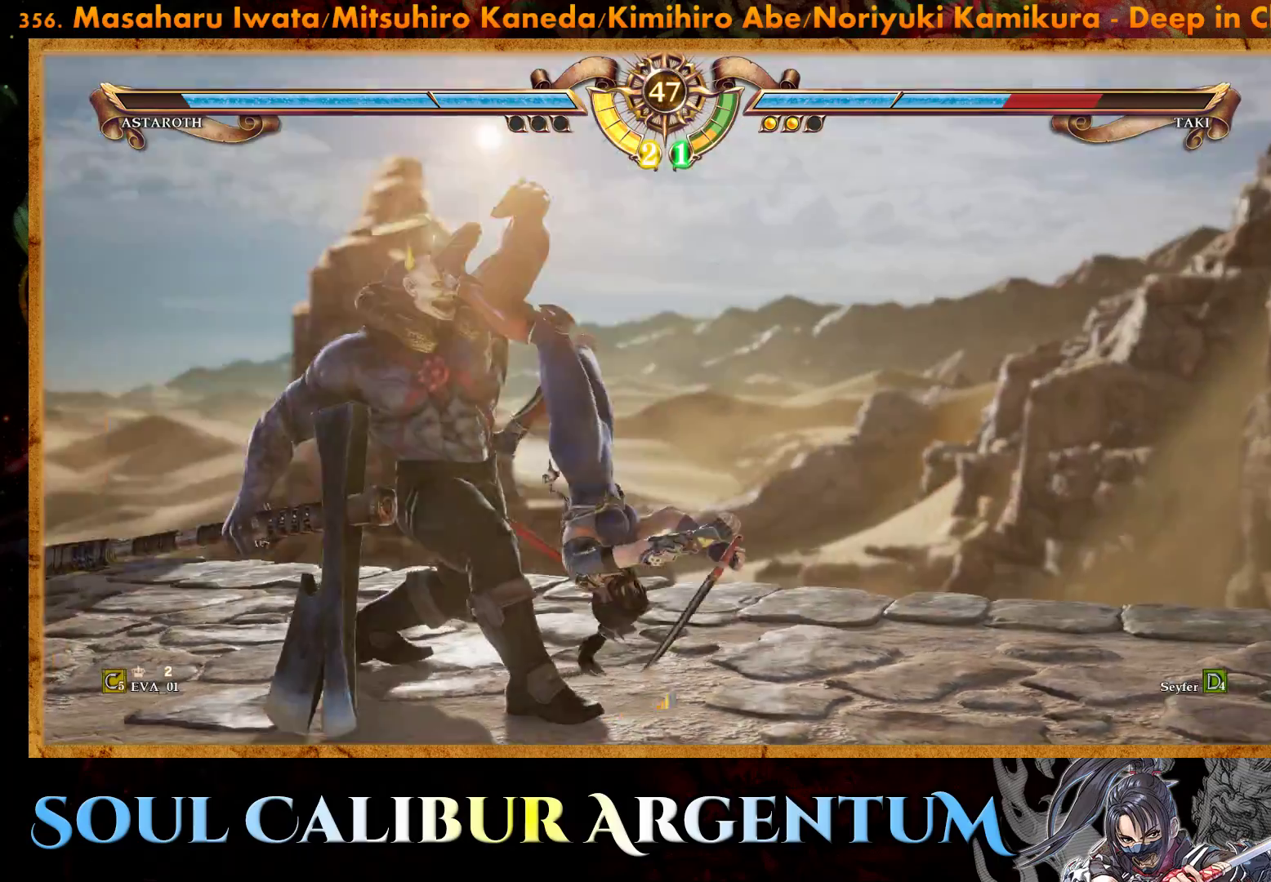
{"buttons": ["L1"], "right_stick": "center", "events": [[117, "L1", "up"], [117, "SQUARE", "up"], [167, "SQUARE", "down"], [217, "L1", "down"], [300, "SQUARE", "up"], [333, "L1", "up"], [367, "SQUARE", "down"], [417, "L1", "down"], [483, "SQUARE", "up"]]}
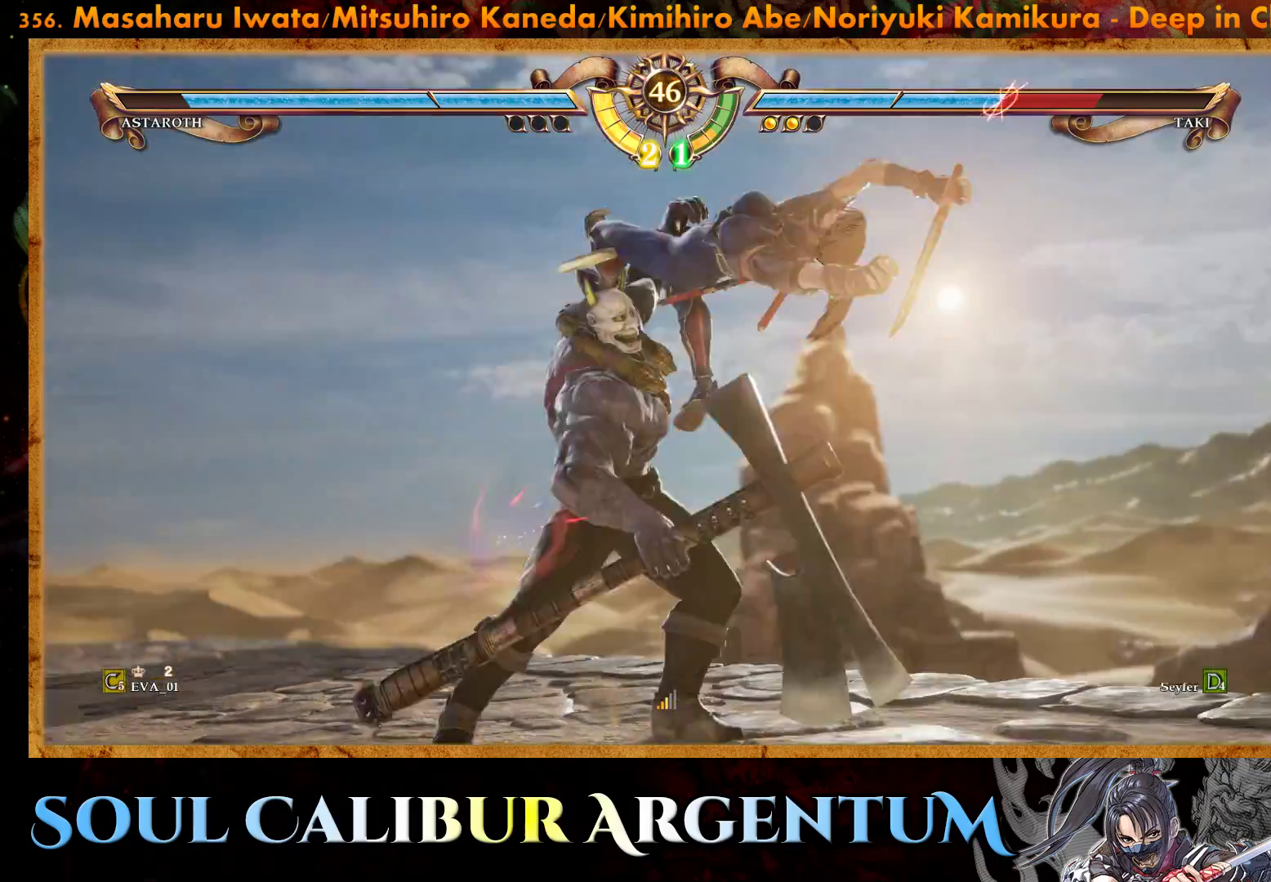
{"buttons": [], "right_stick": "center", "events": [[17, "L1", "up"]]}
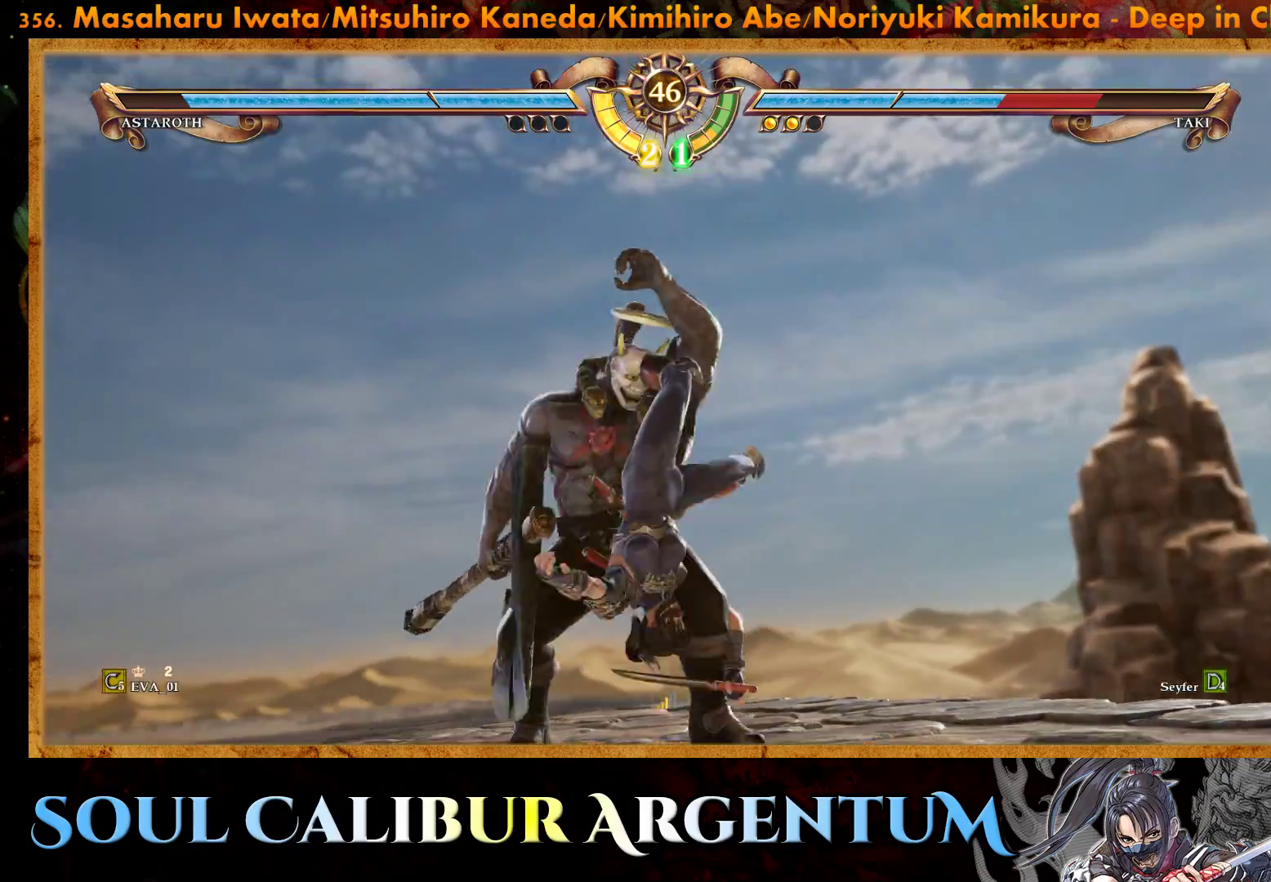
{"buttons": [], "right_stick": "center", "events": []}
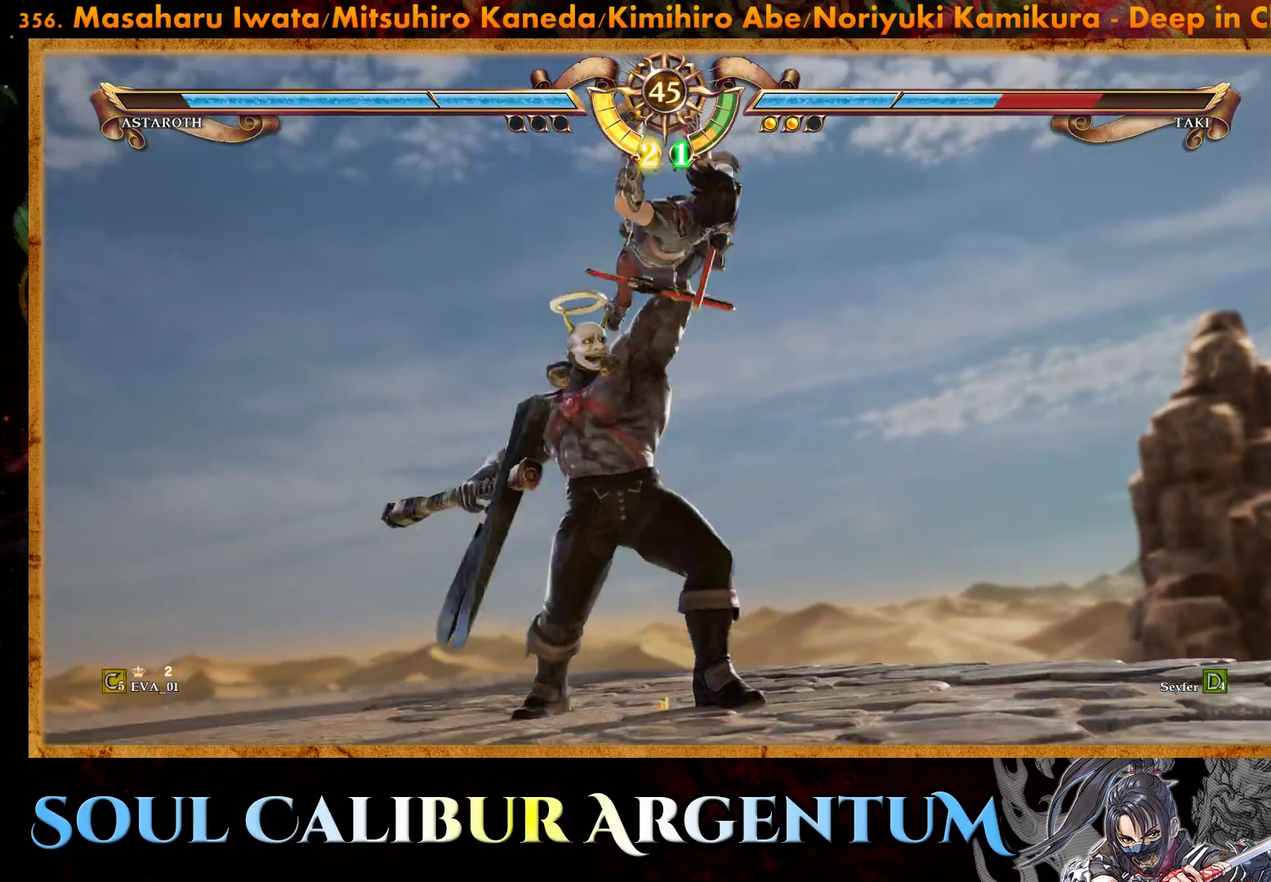
{"buttons": [], "right_stick": "center", "events": []}